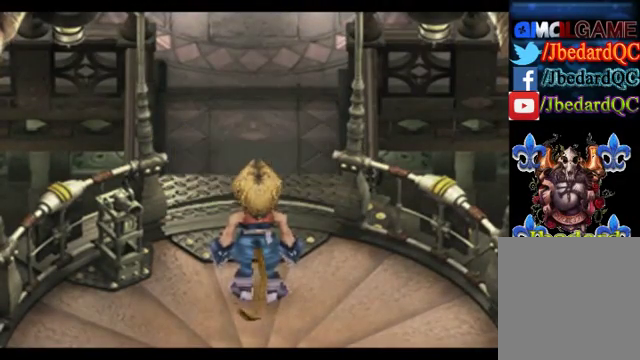
Gameplay with a controller (PlayStation layout); each line is a JSON object with the inputs held at the frame after it. "events" lists button and stick changes between this image and that frame as [ms after this image, input, new state], when the widget could be followed in between. Not read: L1 L3 R1 R3 right_stick.
{"buttons": [], "left_stick": "up", "events": [[200, "left_stick", "up-right"], [280, "left_stick", "up"]]}
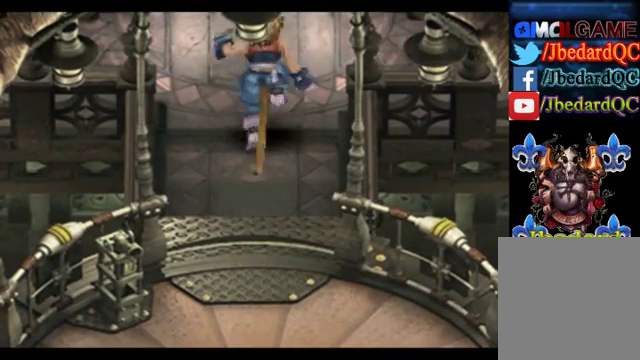
{"buttons": [], "left_stick": "center", "events": [[240, "left_stick", "center"]]}
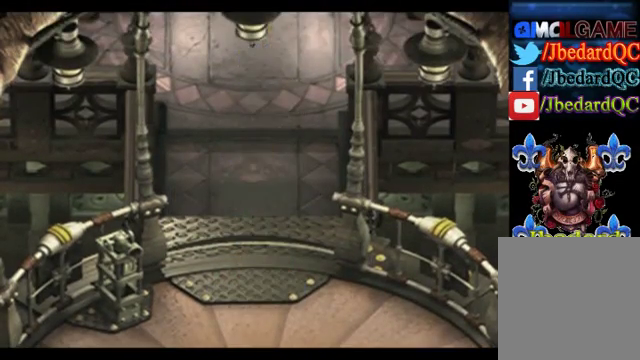
{"buttons": [], "left_stick": "center", "events": []}
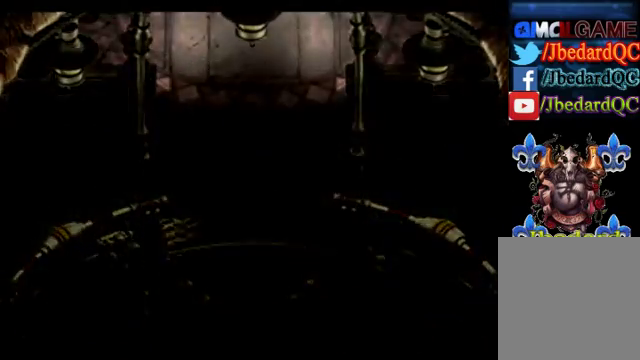
{"buttons": [], "left_stick": "center", "events": []}
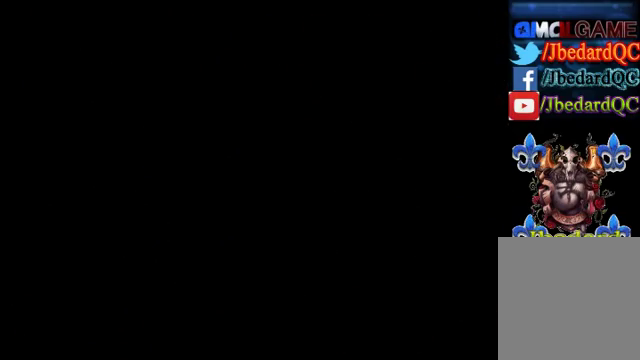
{"buttons": [], "left_stick": "center", "events": []}
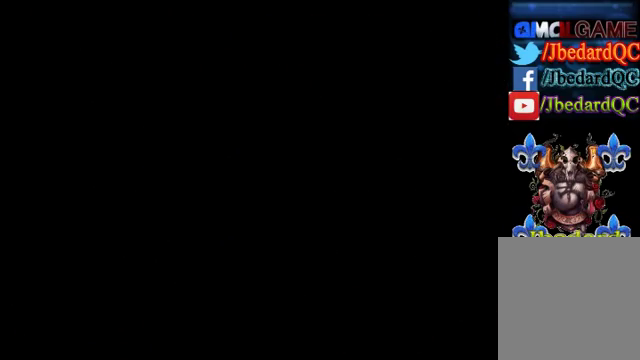
{"buttons": [], "left_stick": "center", "events": []}
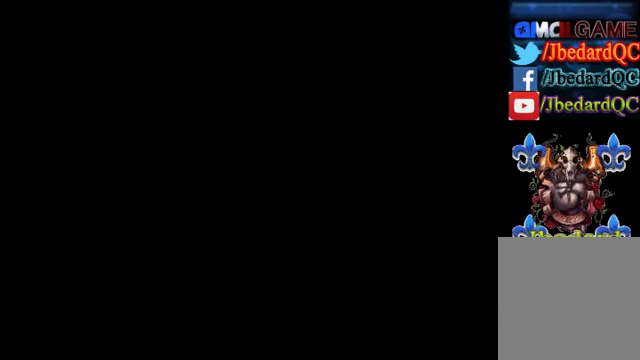
{"buttons": [], "left_stick": "center", "events": []}
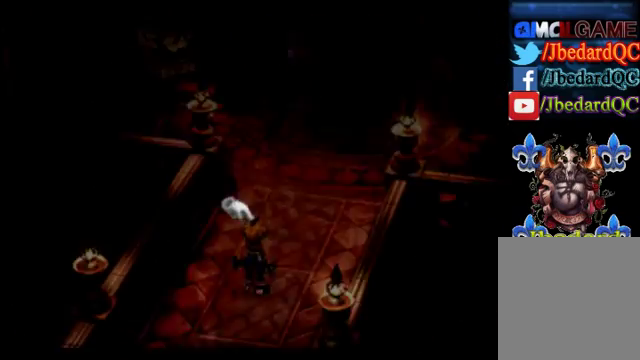
{"buttons": [], "left_stick": "up", "events": [[440, "left_stick", "up"]]}
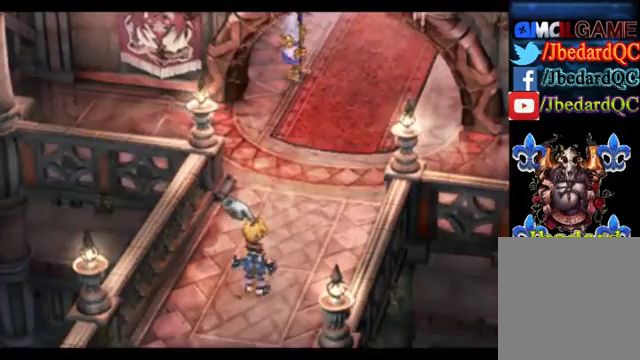
{"buttons": [], "left_stick": "up", "events": []}
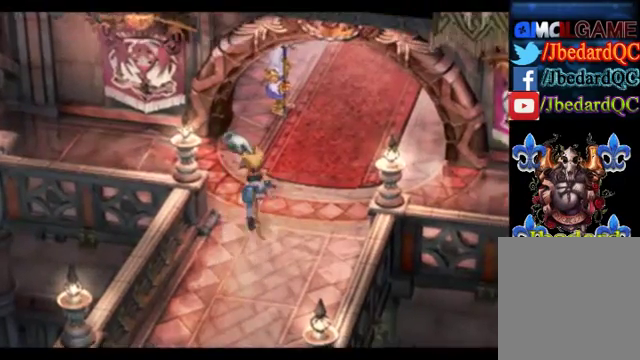
{"buttons": [], "left_stick": "up-left", "events": [[160, "left_stick", "up-left"]]}
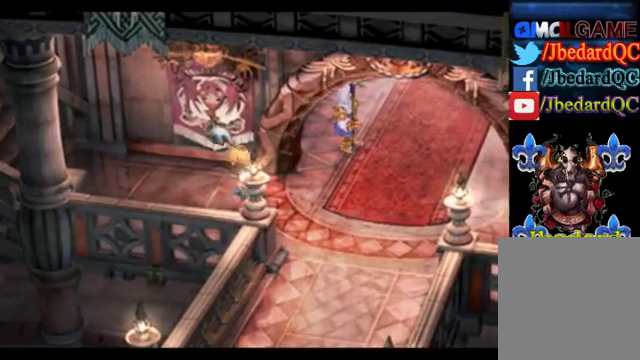
{"buttons": [], "left_stick": "up-left", "events": []}
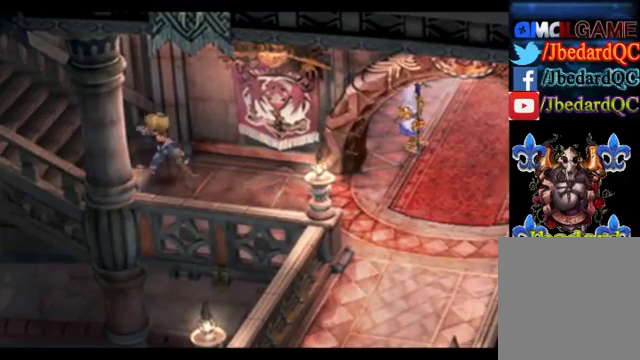
{"buttons": [], "left_stick": "up-left", "events": []}
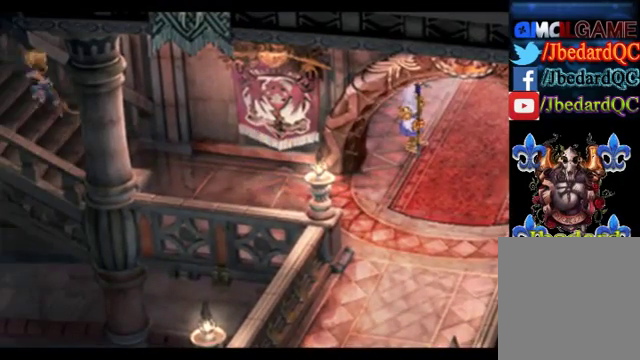
{"buttons": [], "left_stick": "left", "events": [[320, "left_stick", "left"]]}
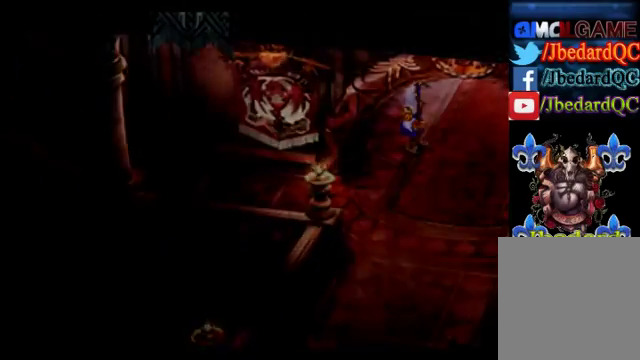
{"buttons": [], "left_stick": "center", "events": [[120, "left_stick", "center"]]}
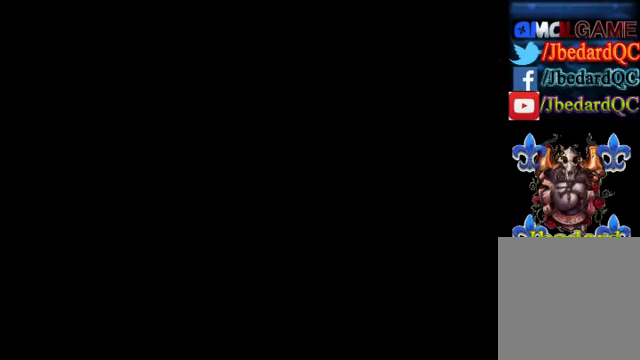
{"buttons": [], "left_stick": "center", "events": []}
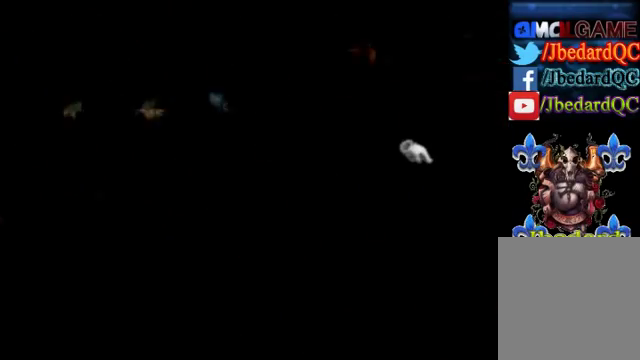
{"buttons": [], "left_stick": "center", "events": []}
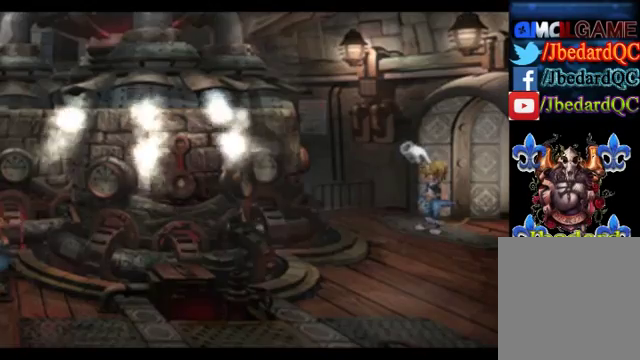
{"buttons": [], "left_stick": "down-left", "events": [[240, "left_stick", "down-left"]]}
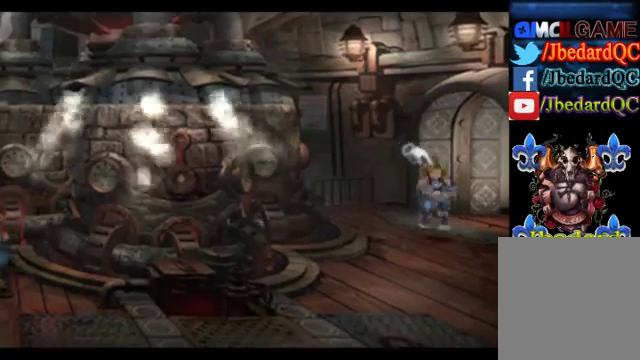
{"buttons": [], "left_stick": "down-left", "events": []}
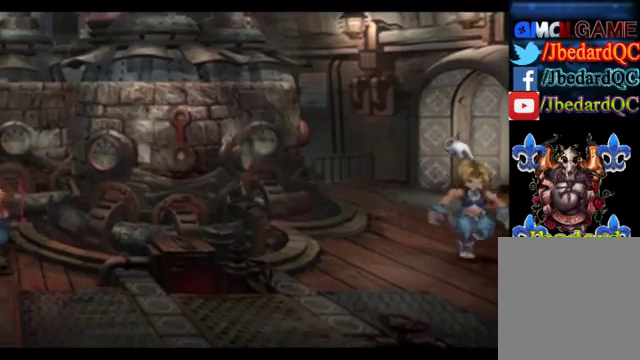
{"buttons": [], "left_stick": "down-left", "events": []}
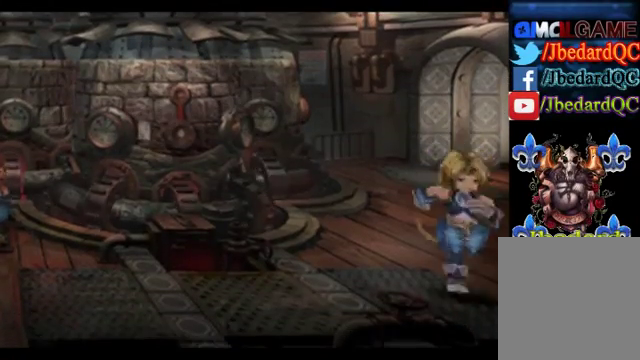
{"buttons": [], "left_stick": "left", "events": [[400, "left_stick", "left"]]}
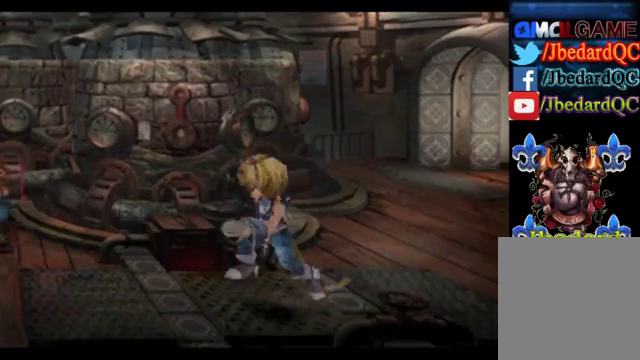
{"buttons": [], "left_stick": "left", "events": []}
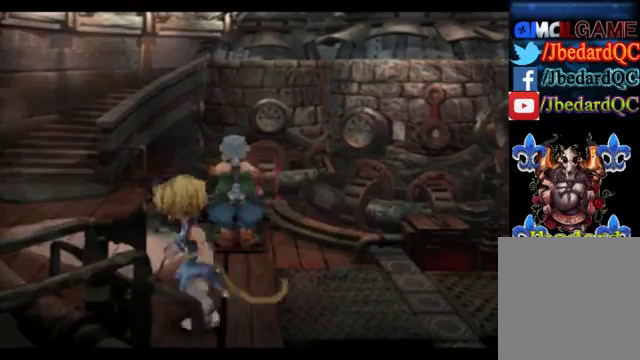
{"buttons": [], "left_stick": "up-left", "events": [[280, "left_stick", "up-left"]]}
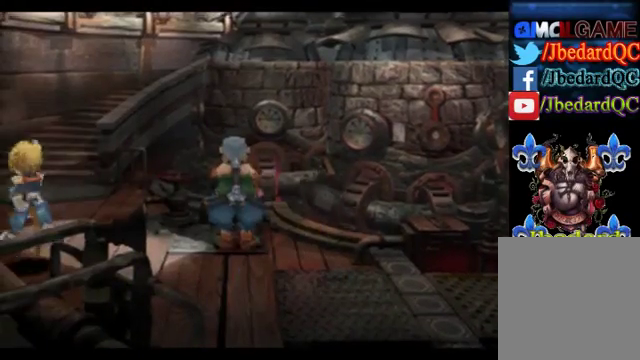
{"buttons": [], "left_stick": "up-left", "events": []}
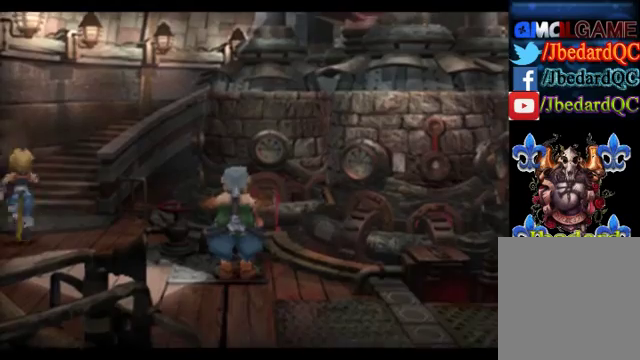
{"buttons": [], "left_stick": "up", "events": [[280, "left_stick", "up"]]}
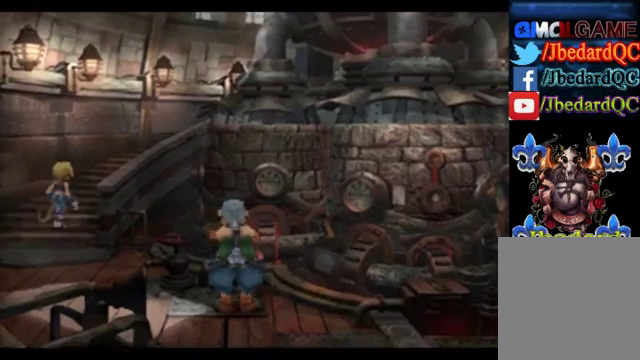
{"buttons": [], "left_stick": "up-right", "events": [[120, "left_stick", "up-right"]]}